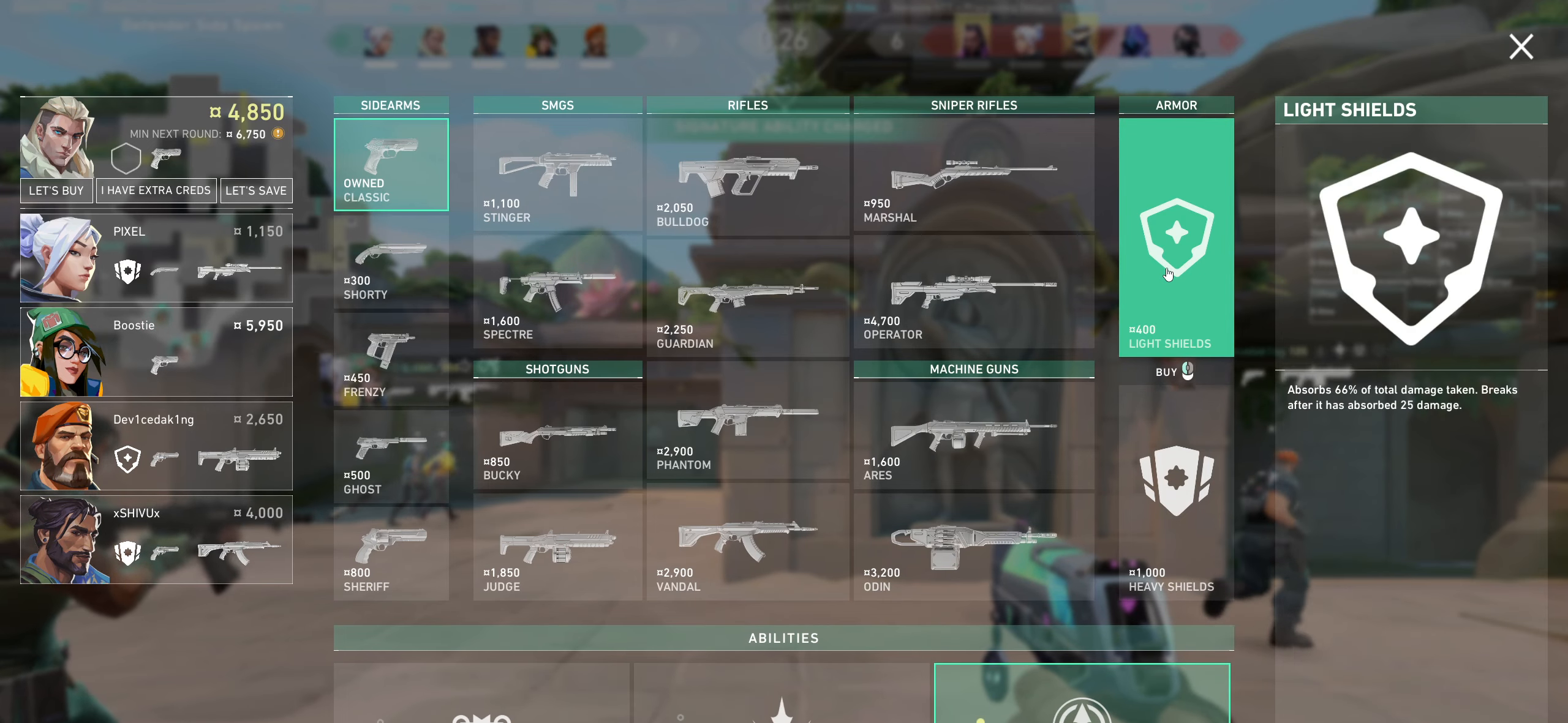
Gameplay with keyboard and mouse; each line is a JSON object with the keys and mouse buttons held at the frame after it. "events" lists presses ("down") and releases ("up") of "a", "ctrl", "d", "e", "q", "s", "shift", "space", "w", "mouse_left", "mouse_wheel", "mouse_right", "mouse_mb4" and "mouse_mb5" between this image and that frame as [ms after this image, input, new state], when the widget could be followed in between. "mouse_left", "mouse_wheel", "mouse_right", "mouse_mb4", "mouse_mb5" = the "left", "wheel", "right", "mb4", "mb5" buttons of the "mouse" list. No other keys are recorded. "wheel" means that the mouse wheel is clicked or scrolled. Not read: mouse_move.
{"keys": [], "mouse": [], "events": [[83, "mouse_left", "down"], [183, "mouse_left", "up"]]}
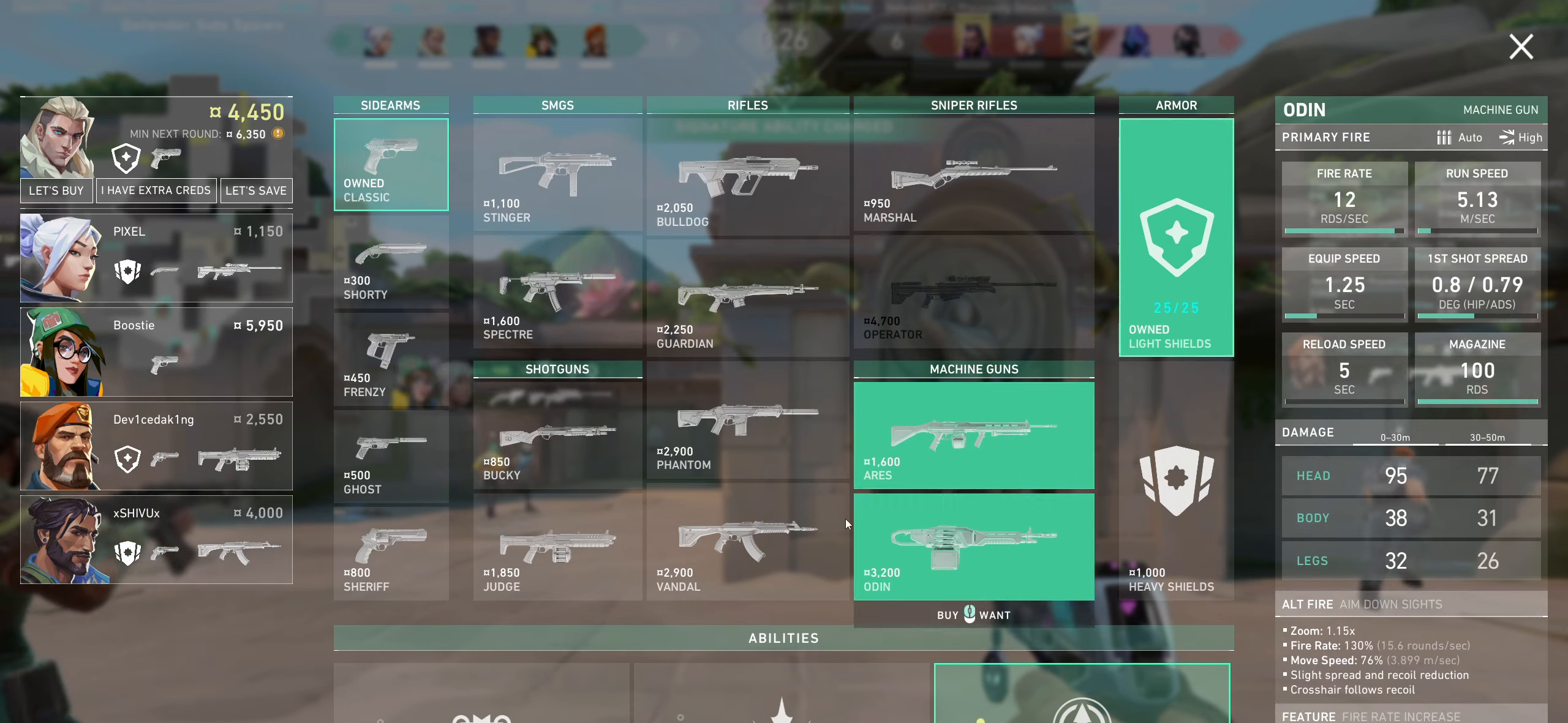
{"keys": [], "mouse": [], "events": []}
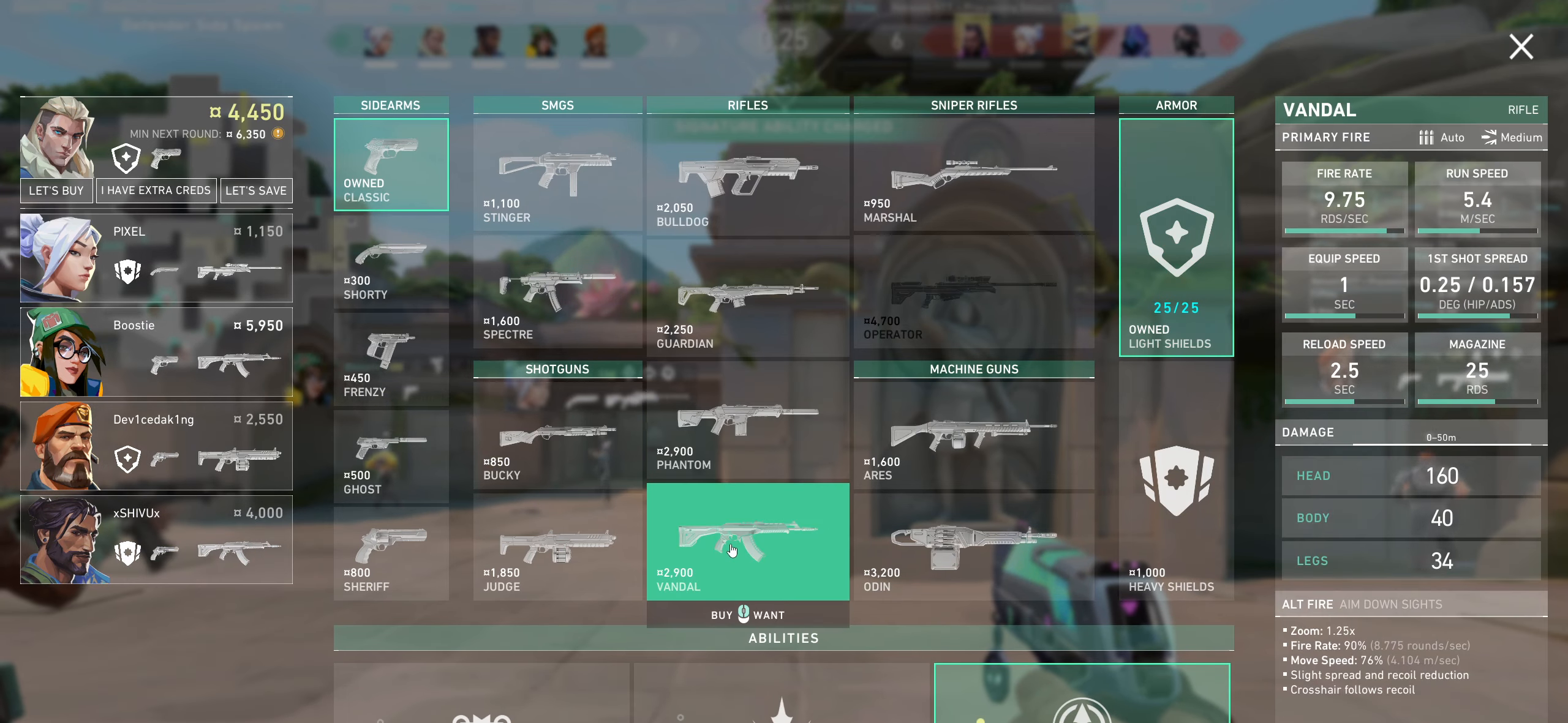
{"keys": [], "mouse": [], "events": [[33, "mouse_left", "down"], [133, "mouse_left", "up"]]}
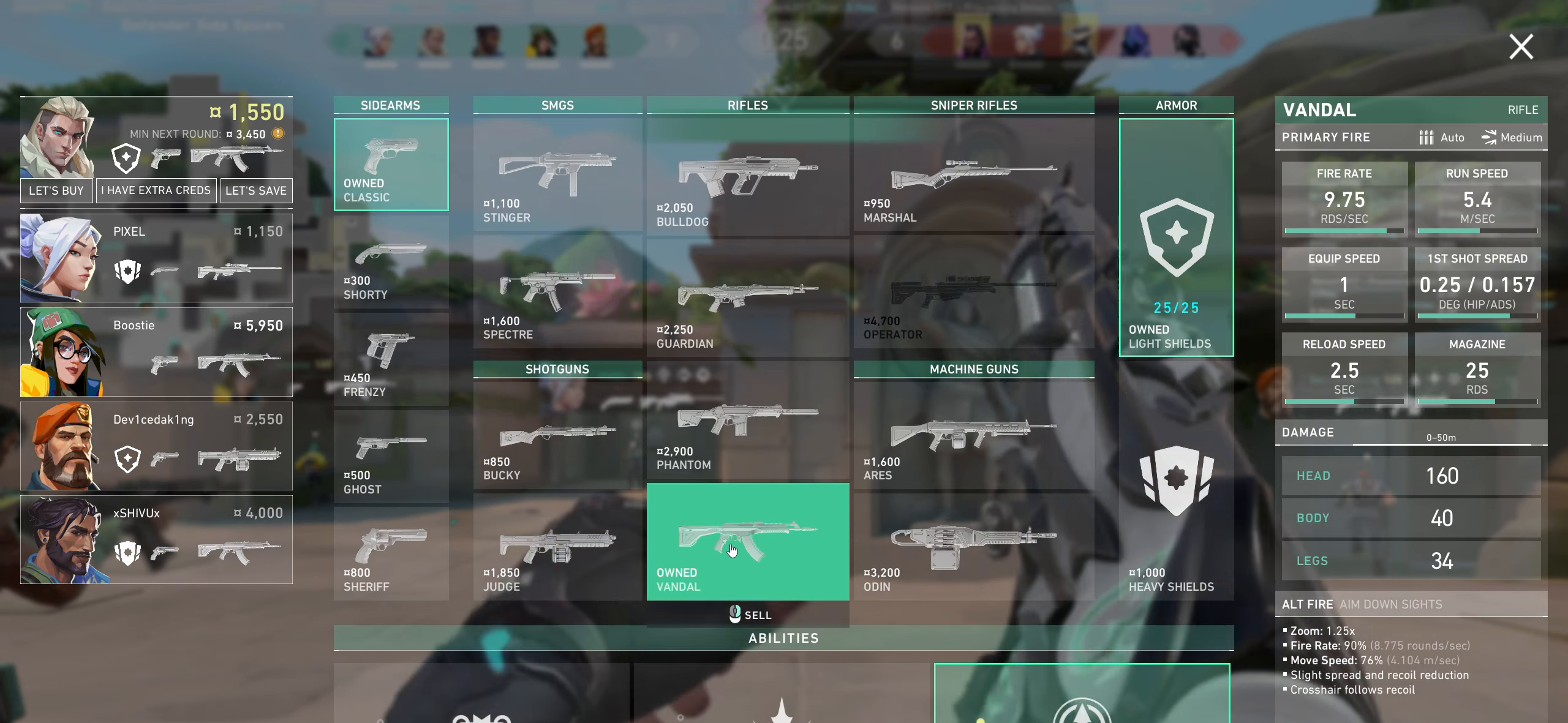
{"keys": [], "mouse": [], "events": []}
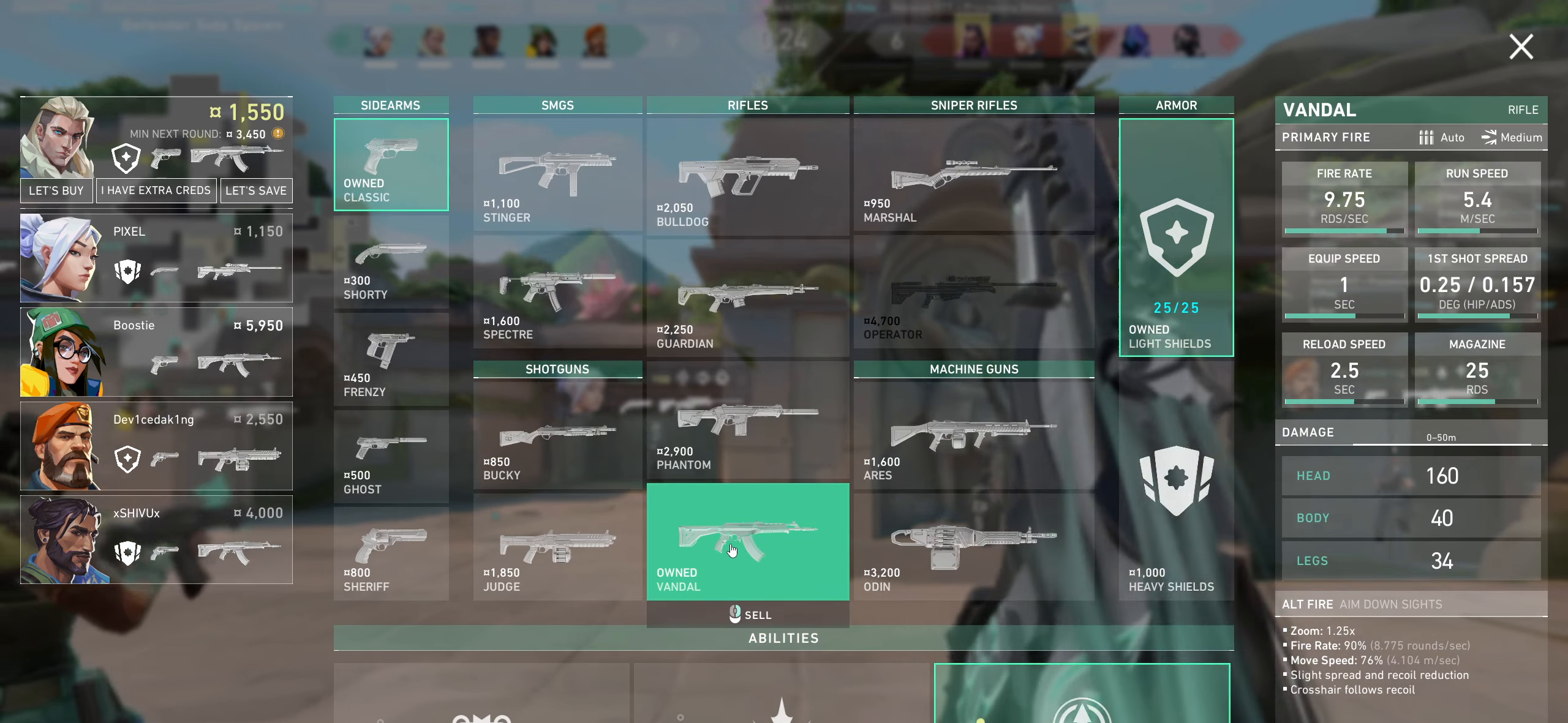
{"keys": [], "mouse": [], "events": []}
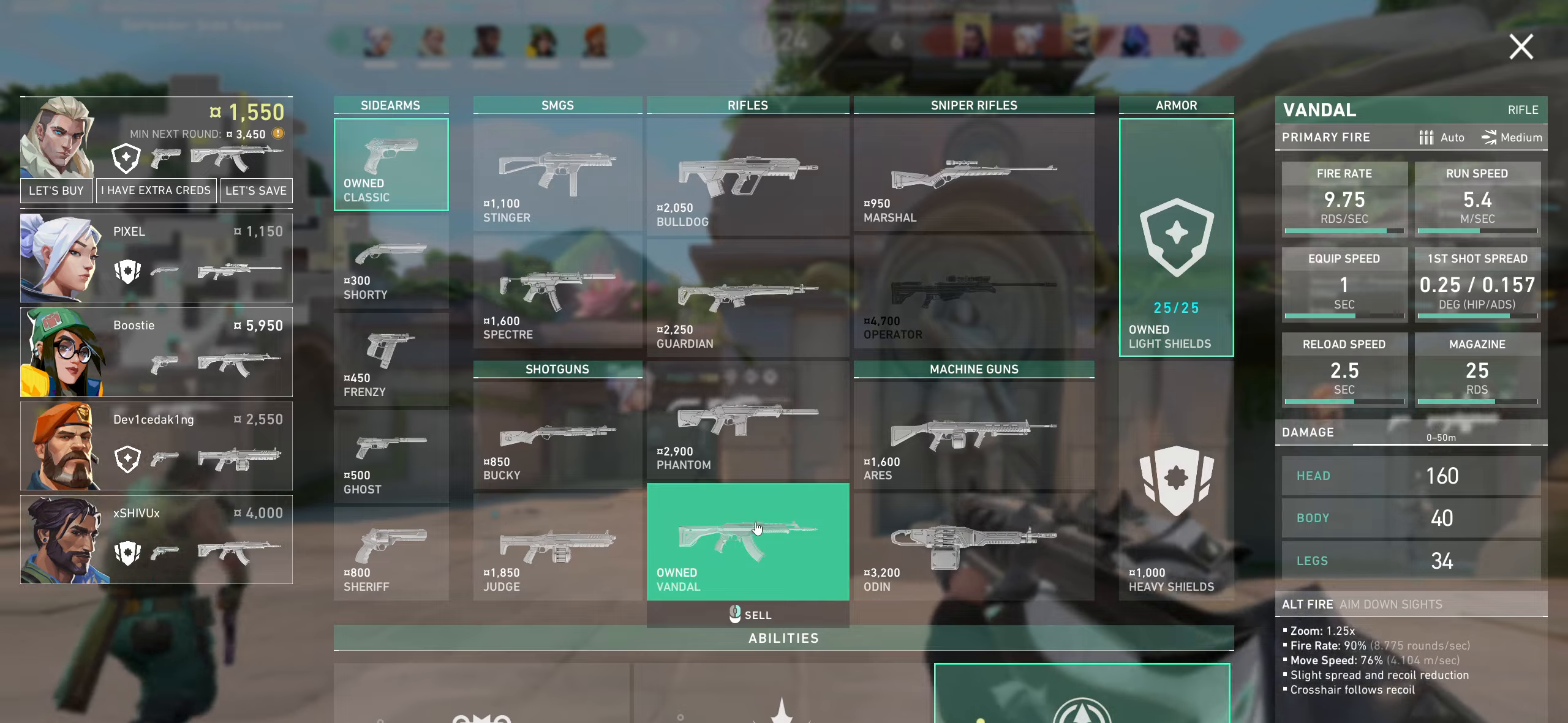
{"keys": [], "mouse": [], "events": []}
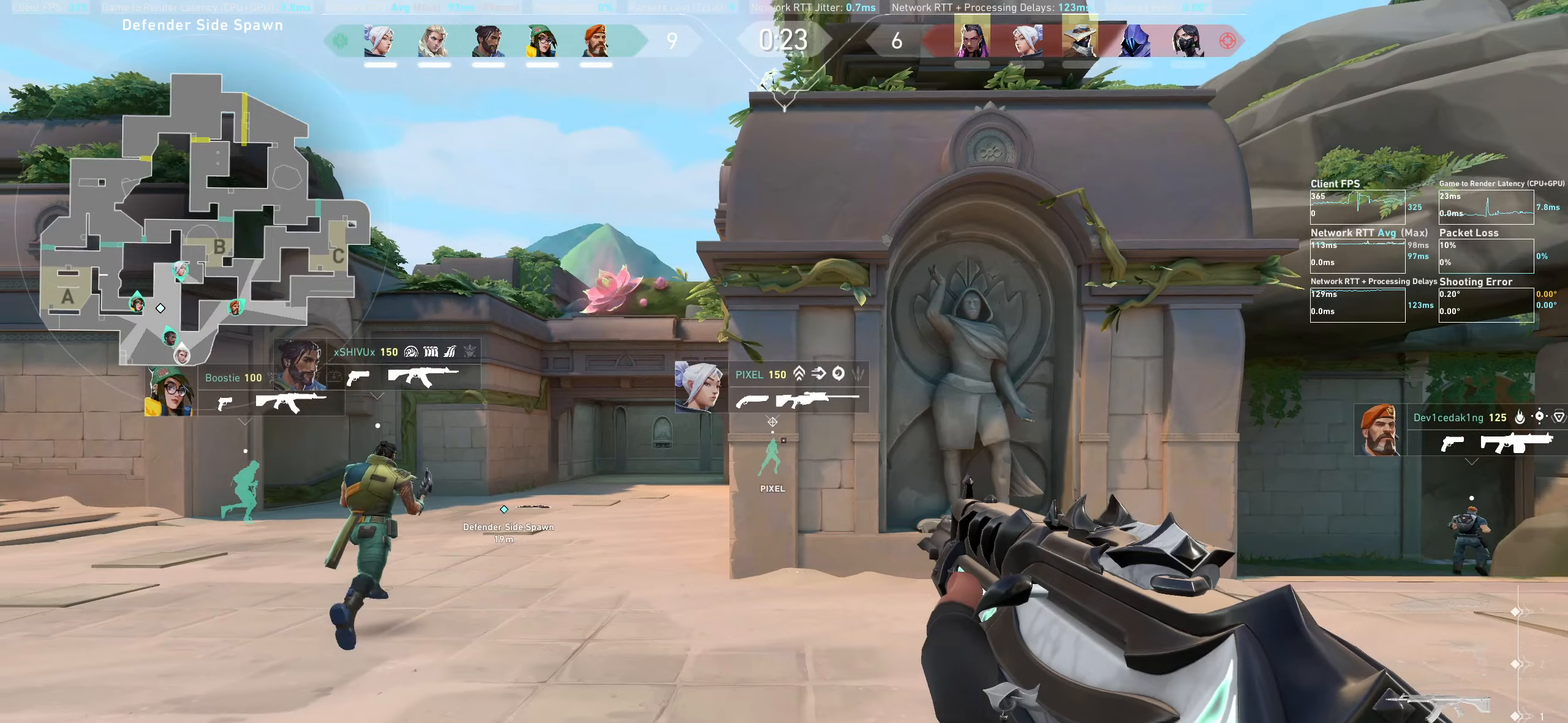
{"keys": [], "mouse": [], "events": []}
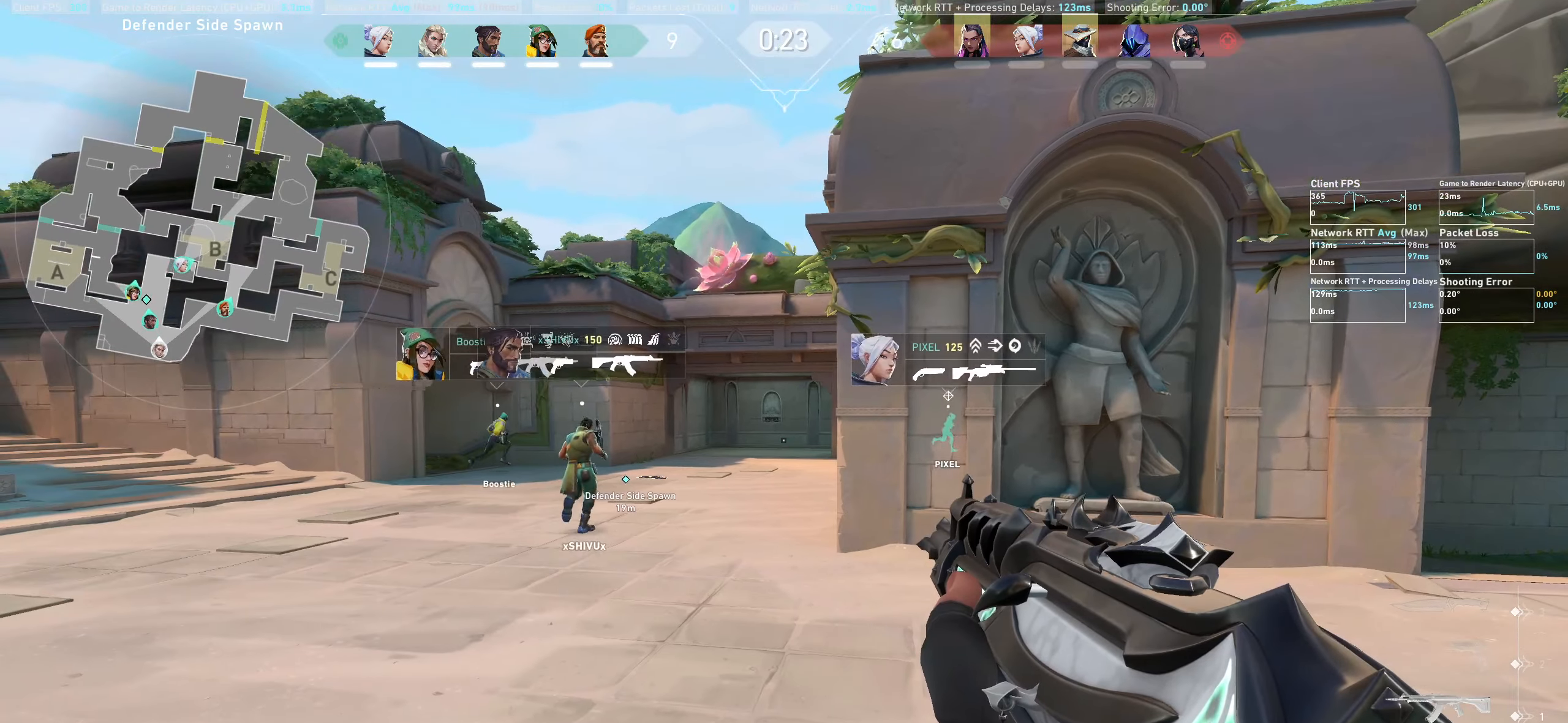
{"keys": [], "mouse": [], "events": []}
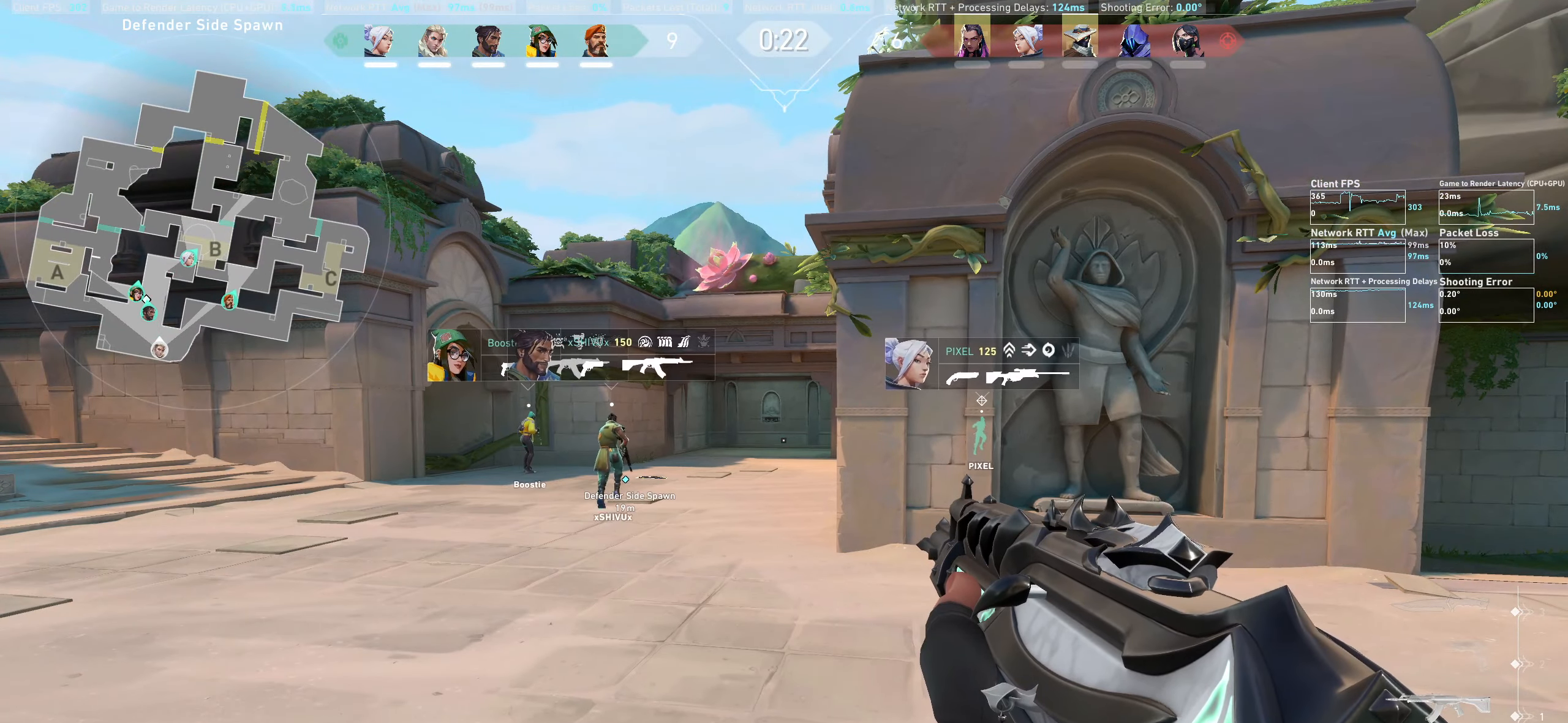
{"keys": [], "mouse": [], "events": []}
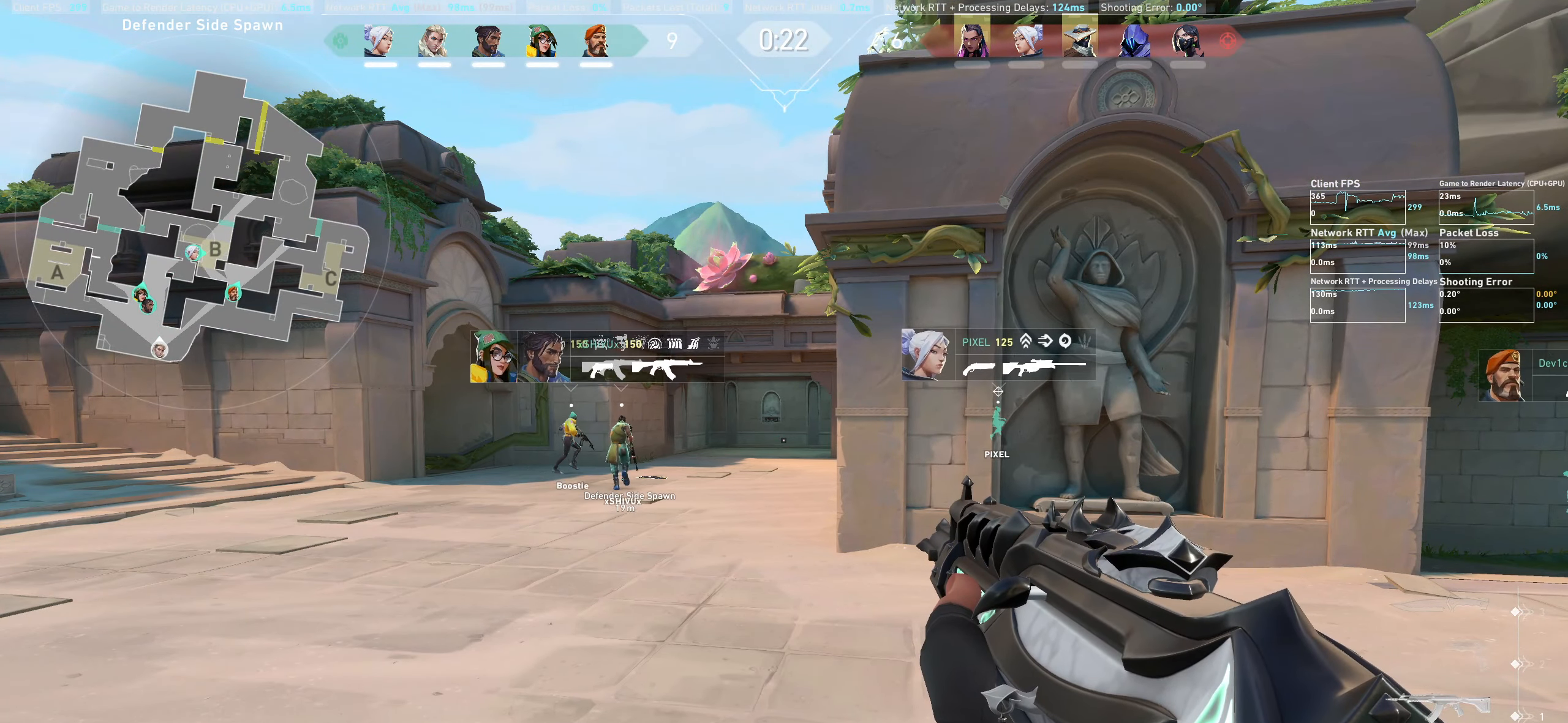
{"keys": [], "mouse": [], "events": []}
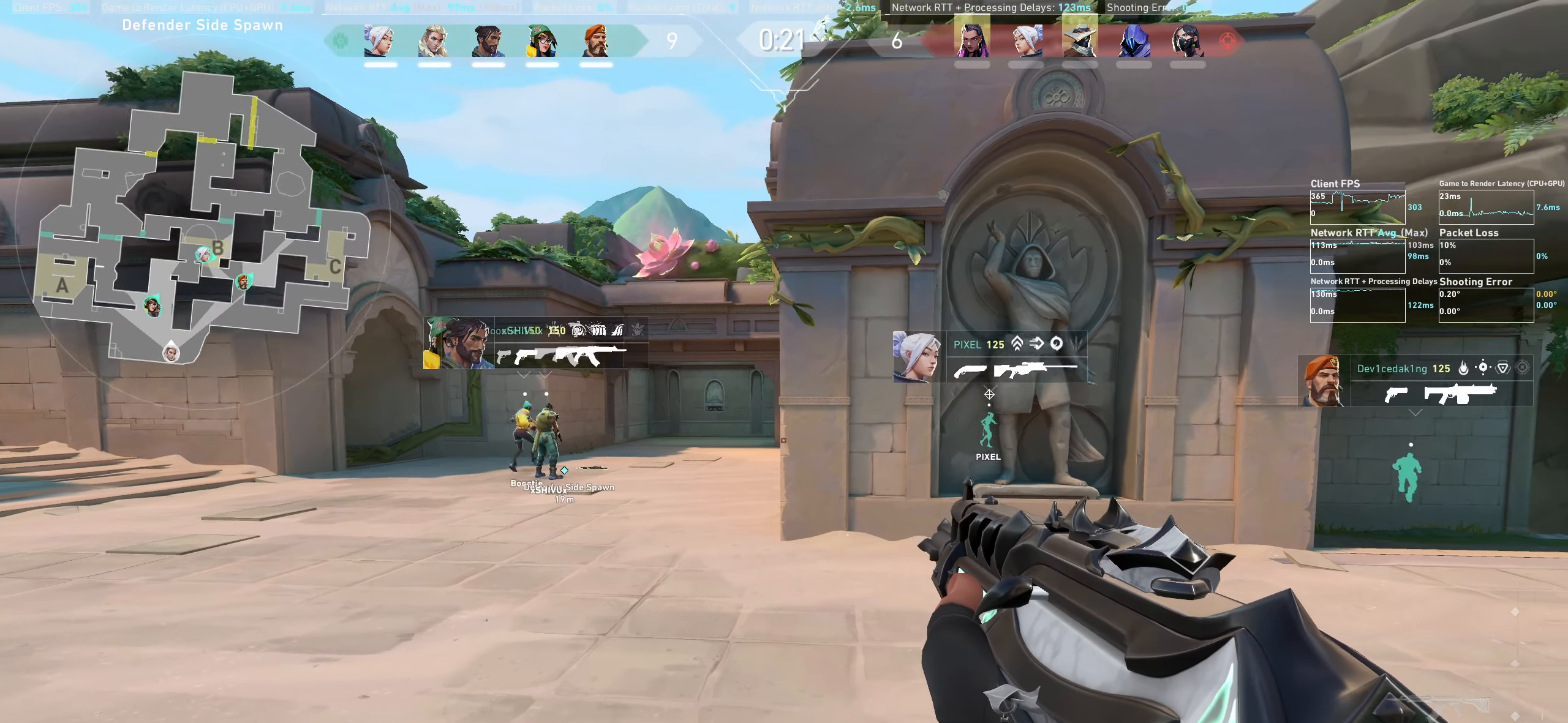
{"keys": ["d", "w"], "mouse": [], "events": [[133, "d", "down"], [367, "w", "down"]]}
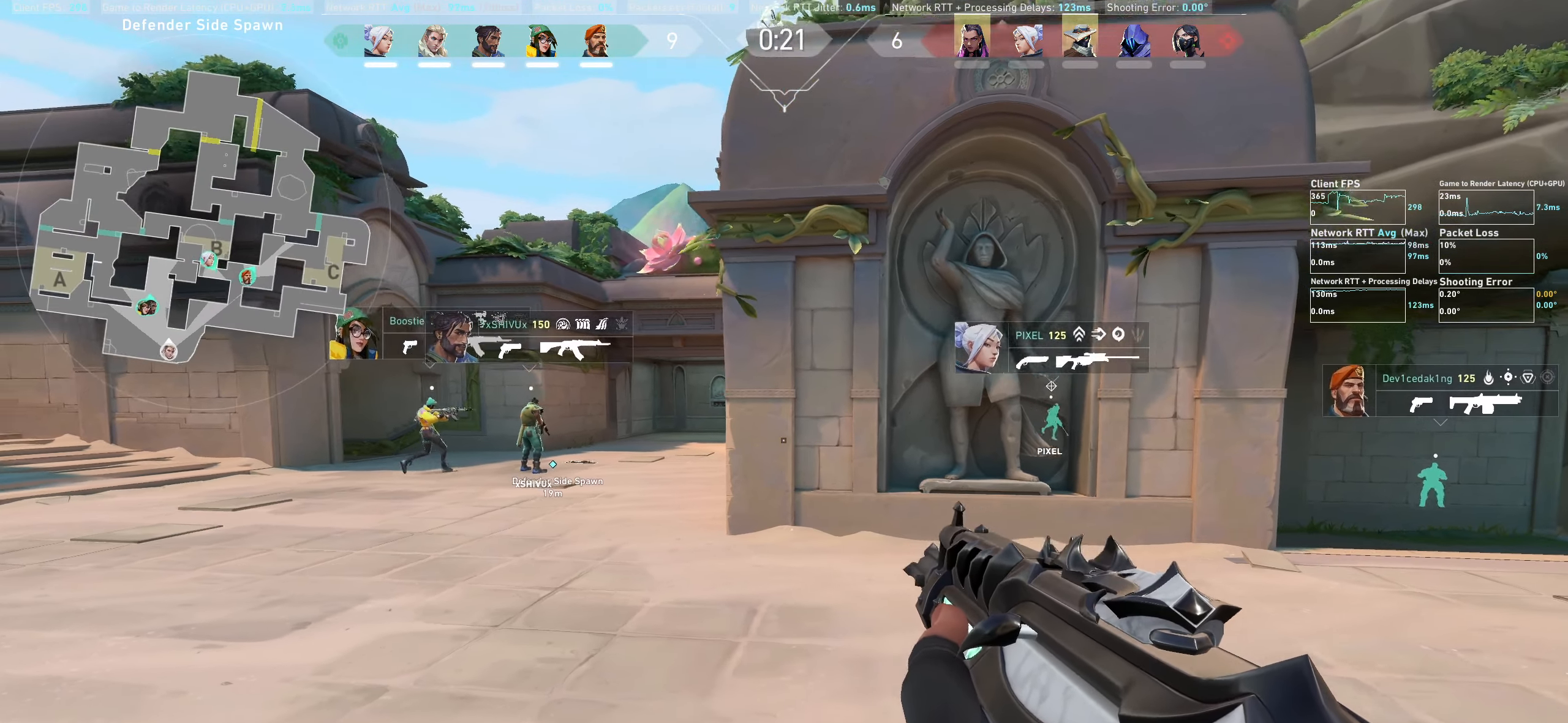
{"keys": ["w"], "mouse": [], "events": [[383, "d", "up"]]}
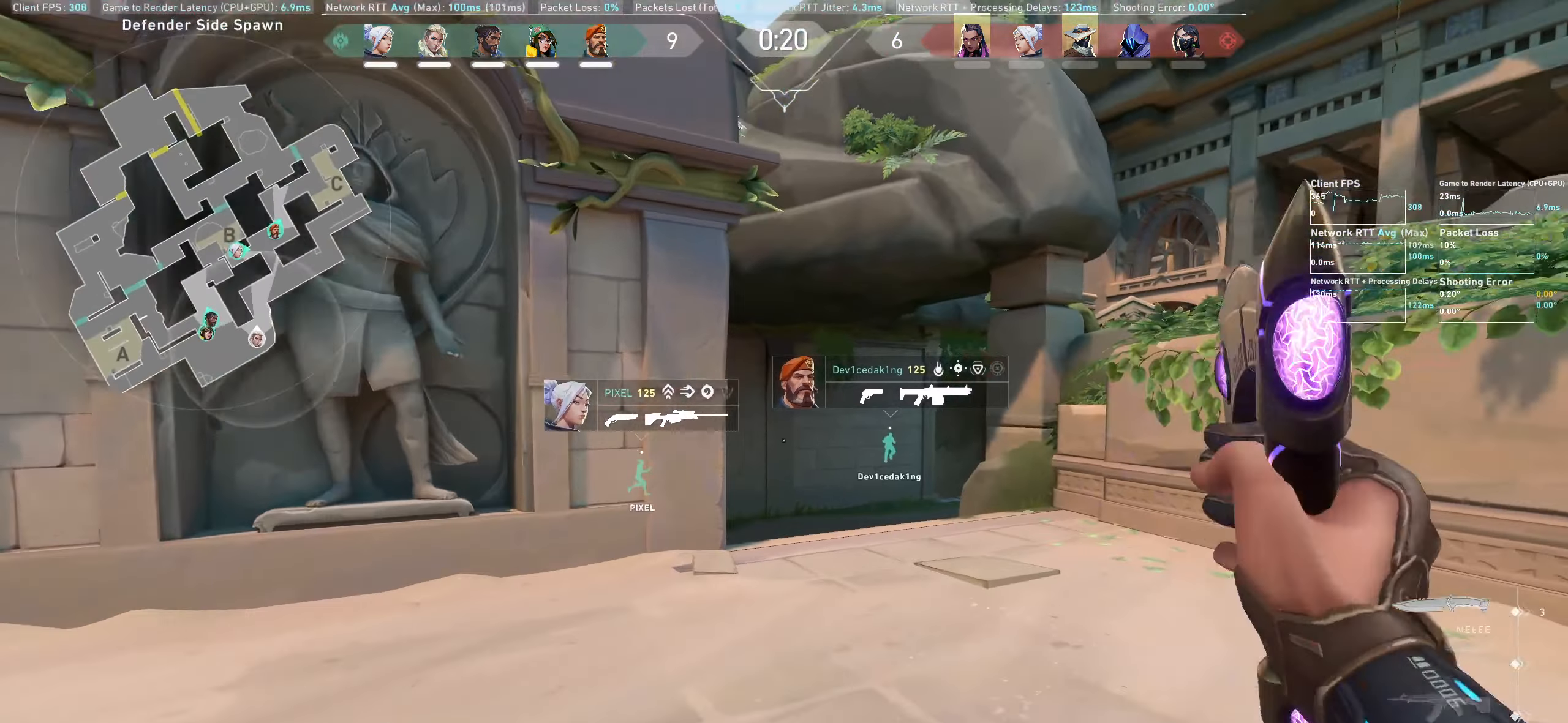
{"keys": ["w"], "mouse": [], "events": []}
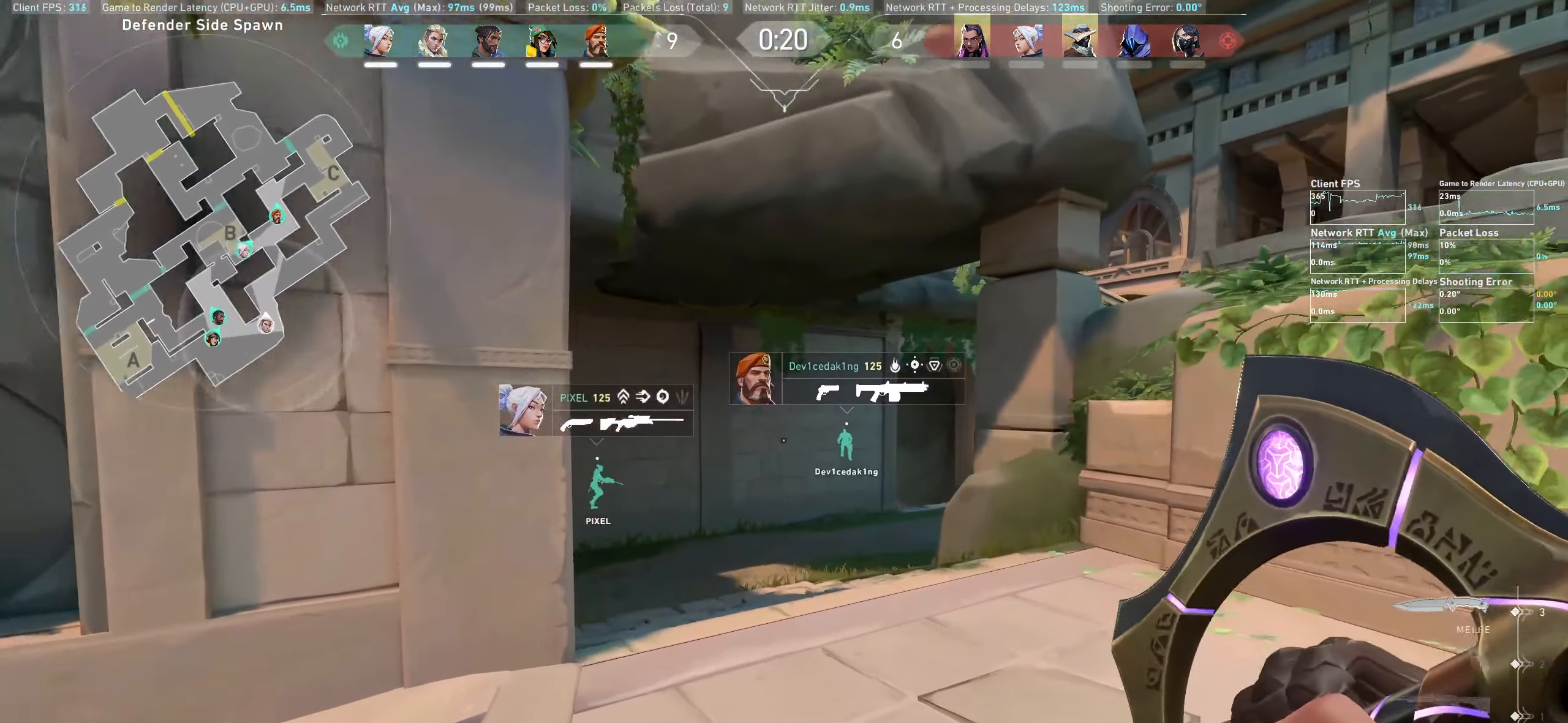
{"keys": ["a", "w"], "mouse": [], "events": [[483, "a", "down"]]}
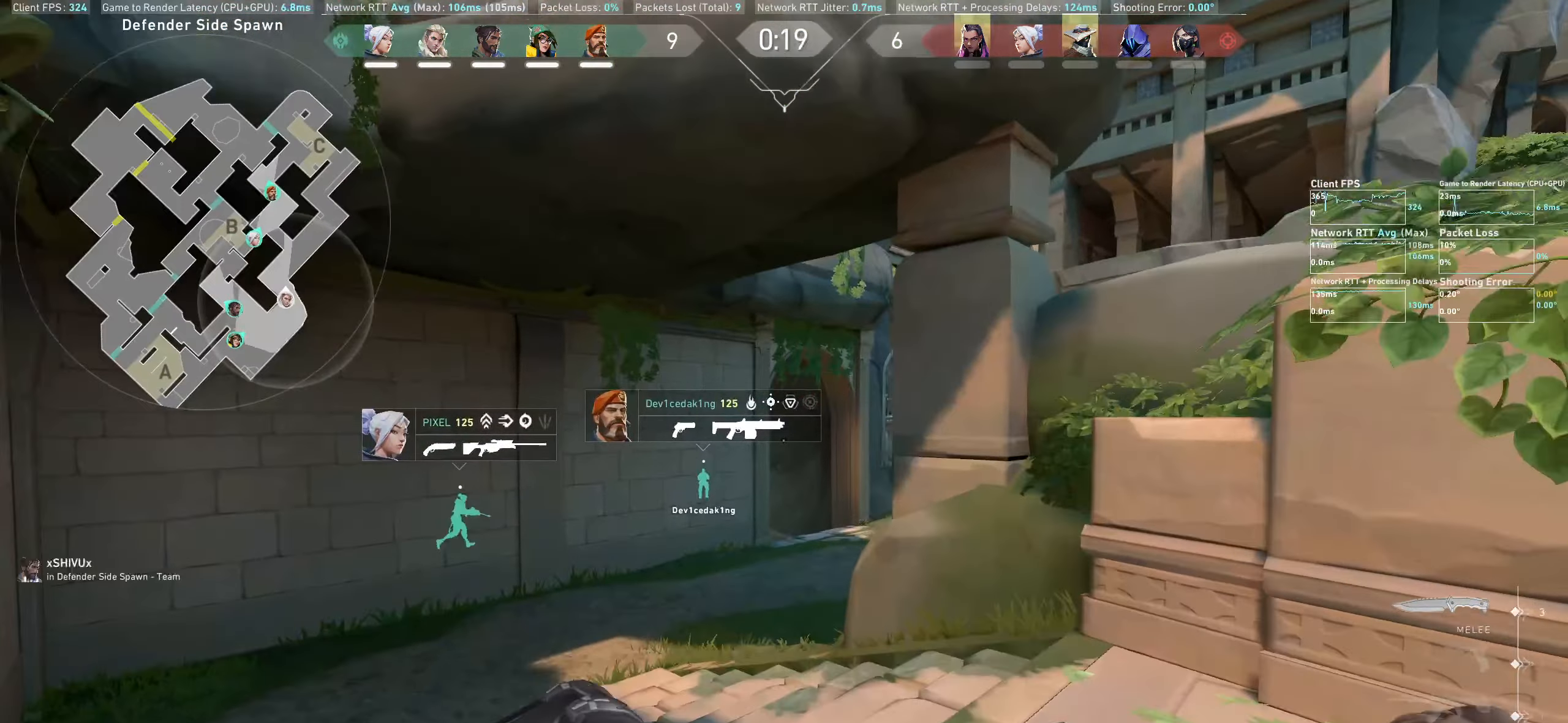
{"keys": ["w"], "mouse": [], "events": [[117, "a", "up"]]}
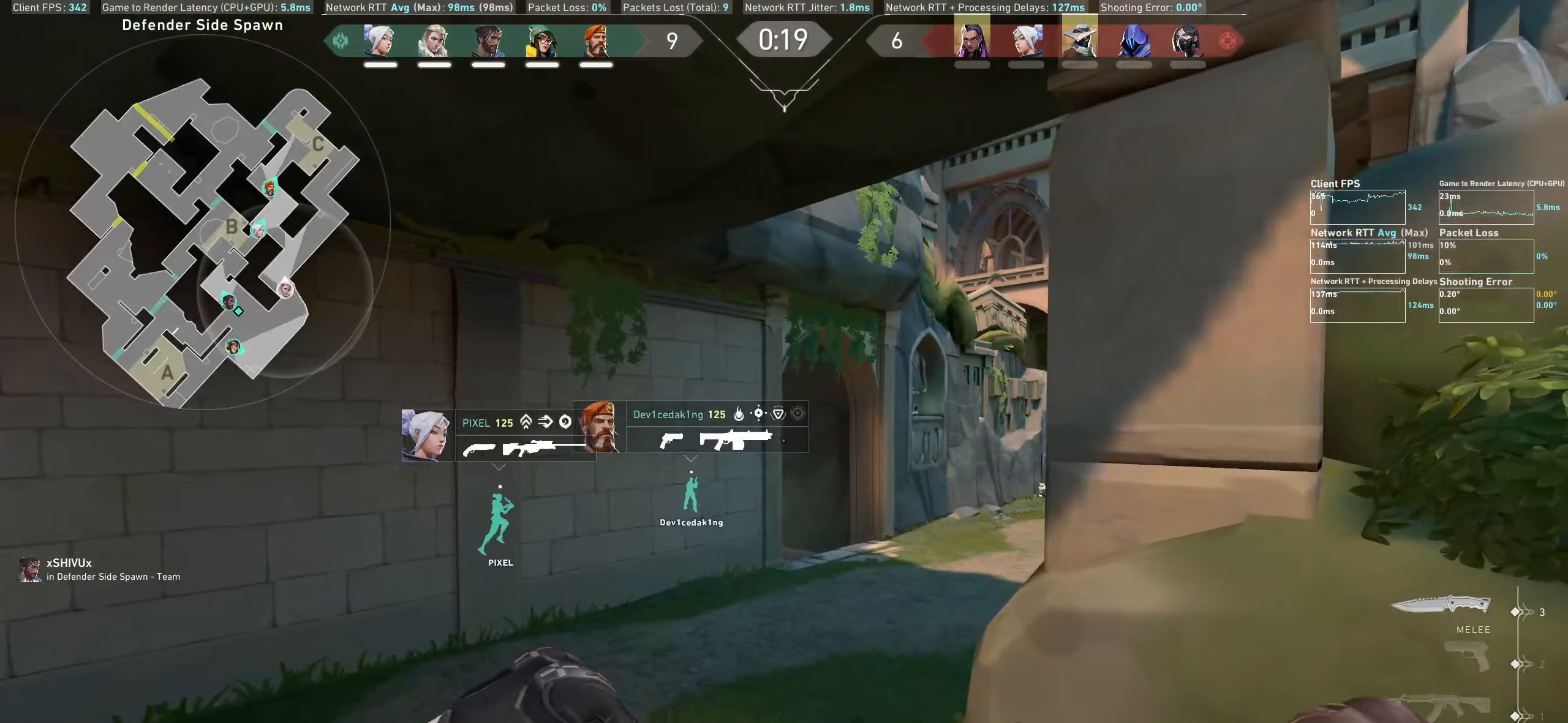
{"keys": ["w"], "mouse": [], "events": []}
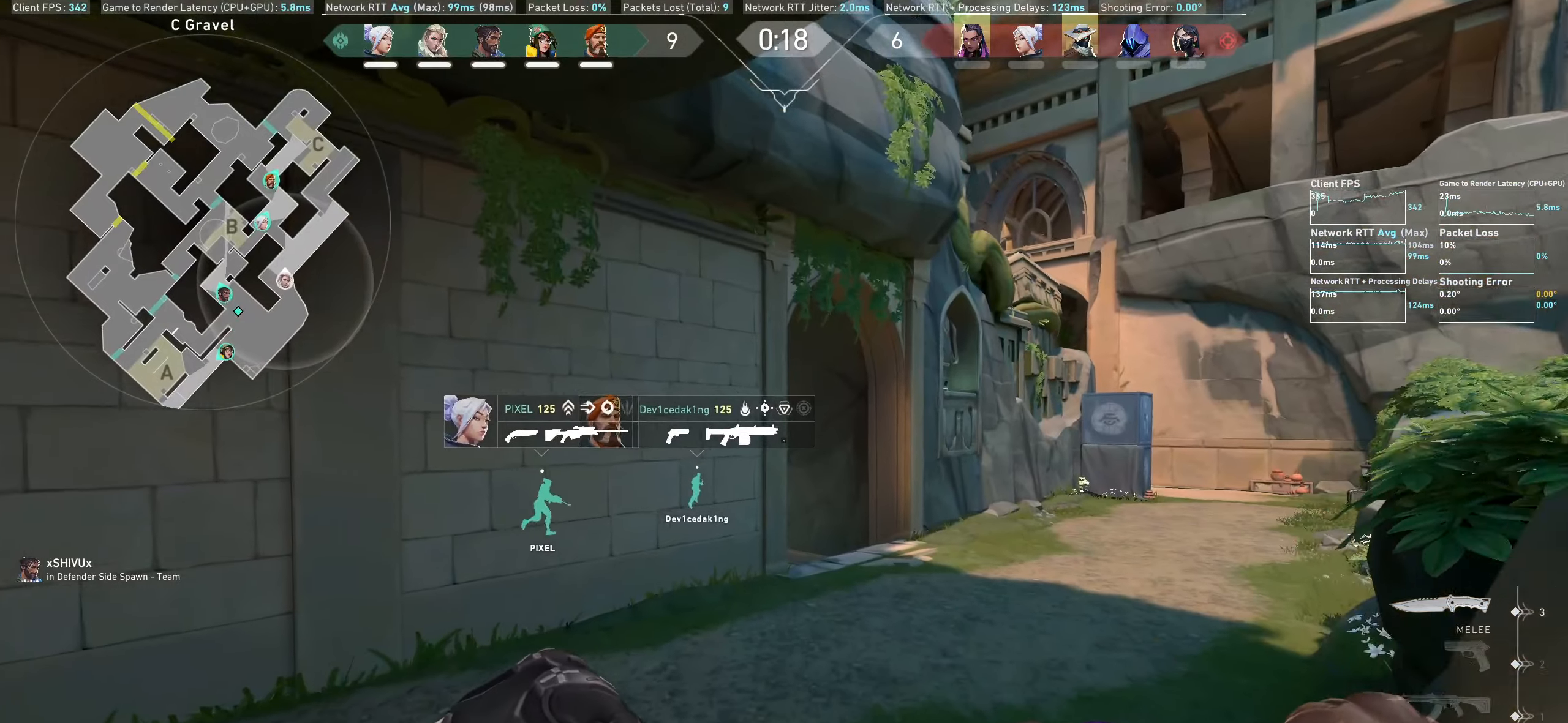
{"keys": ["w"], "mouse": [], "events": []}
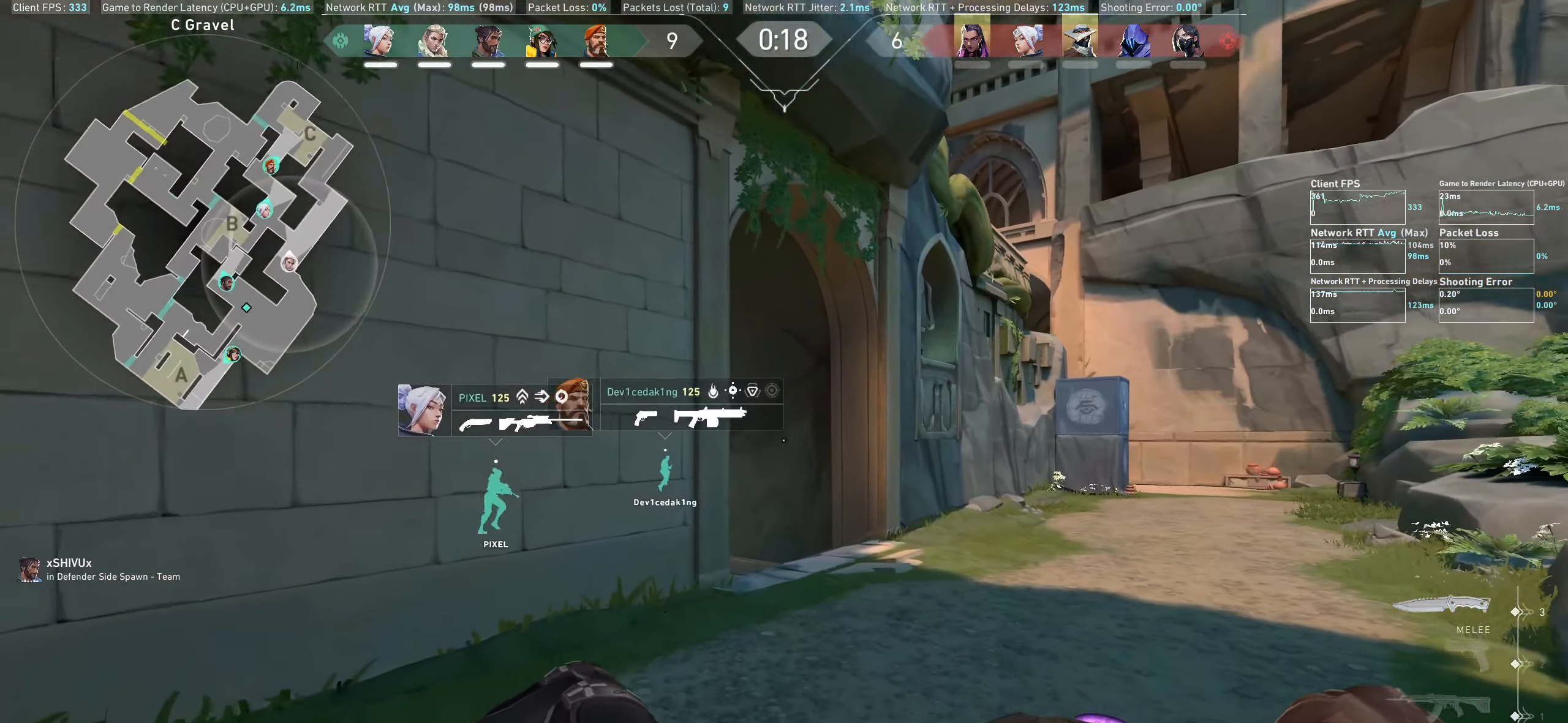
{"keys": ["w"], "mouse": [], "events": []}
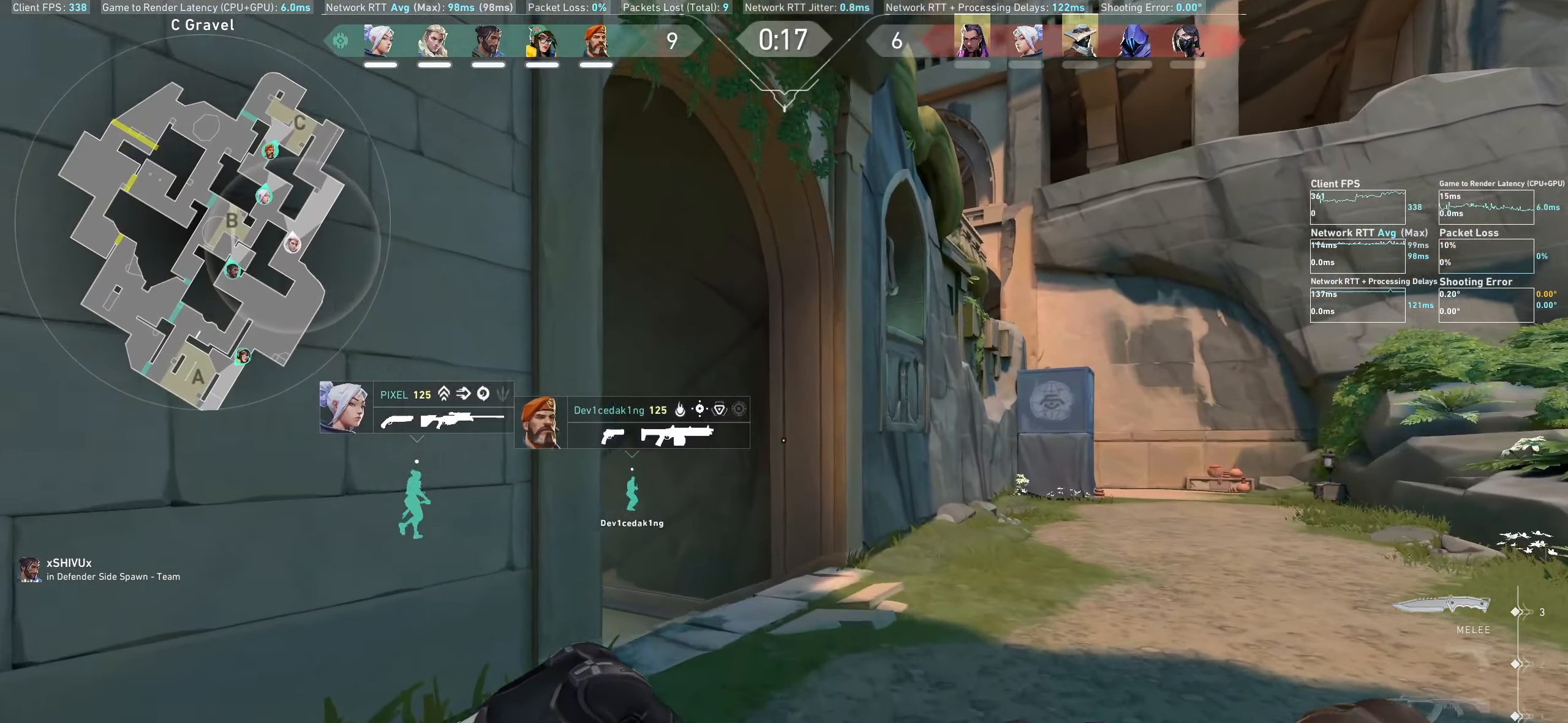
{"keys": ["w"], "mouse": [], "events": []}
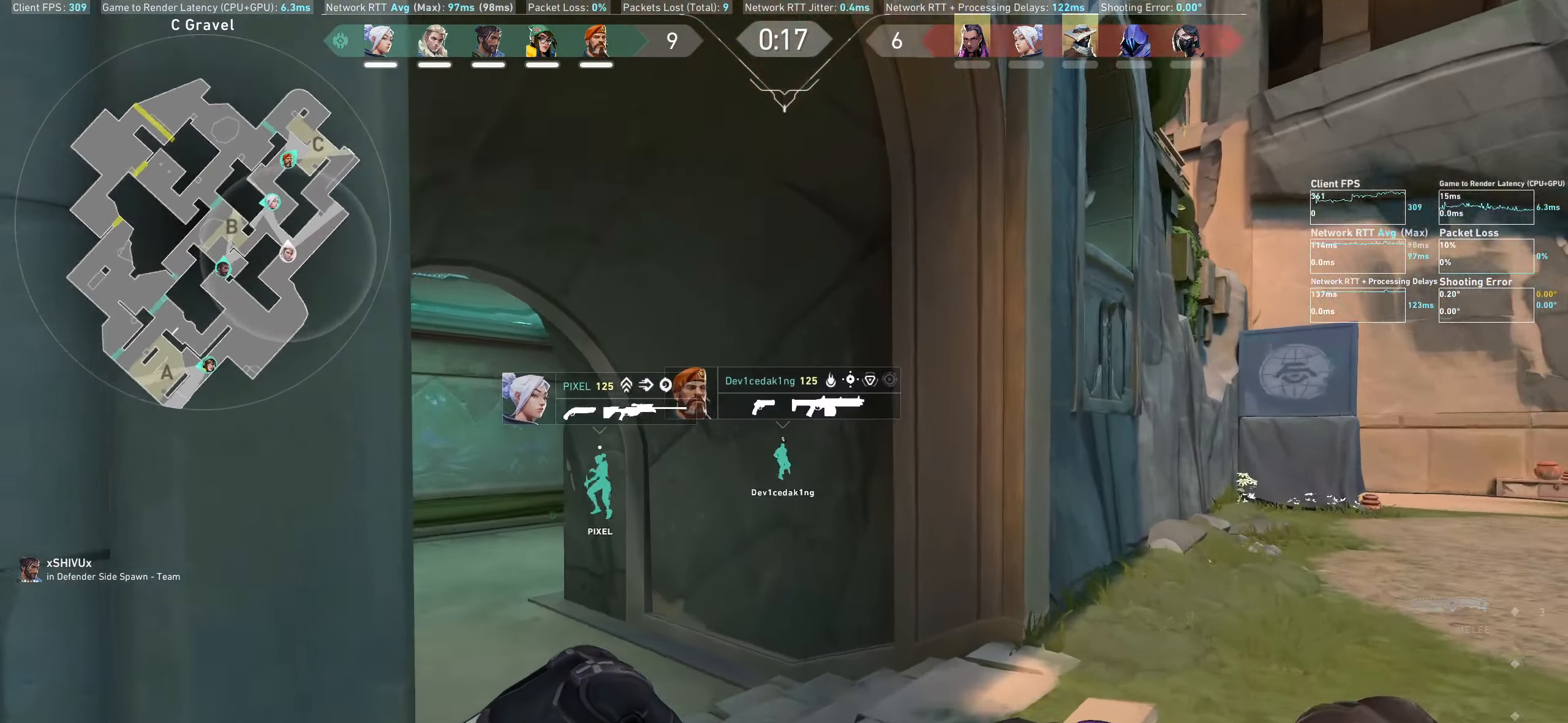
{"keys": ["a", "w"], "mouse": [], "events": [[450, "a", "down"]]}
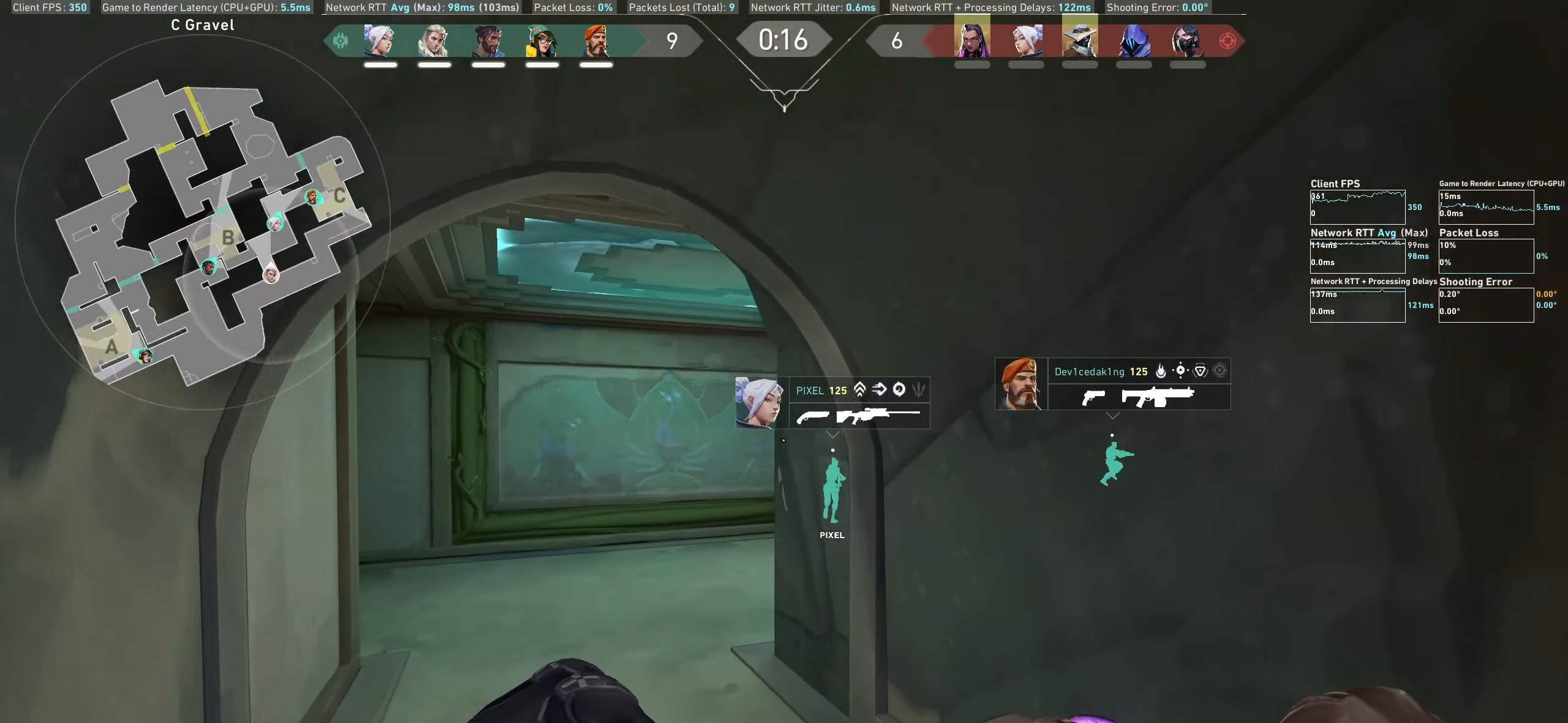
{"keys": ["w"], "mouse": [], "events": [[134, "a", "up"]]}
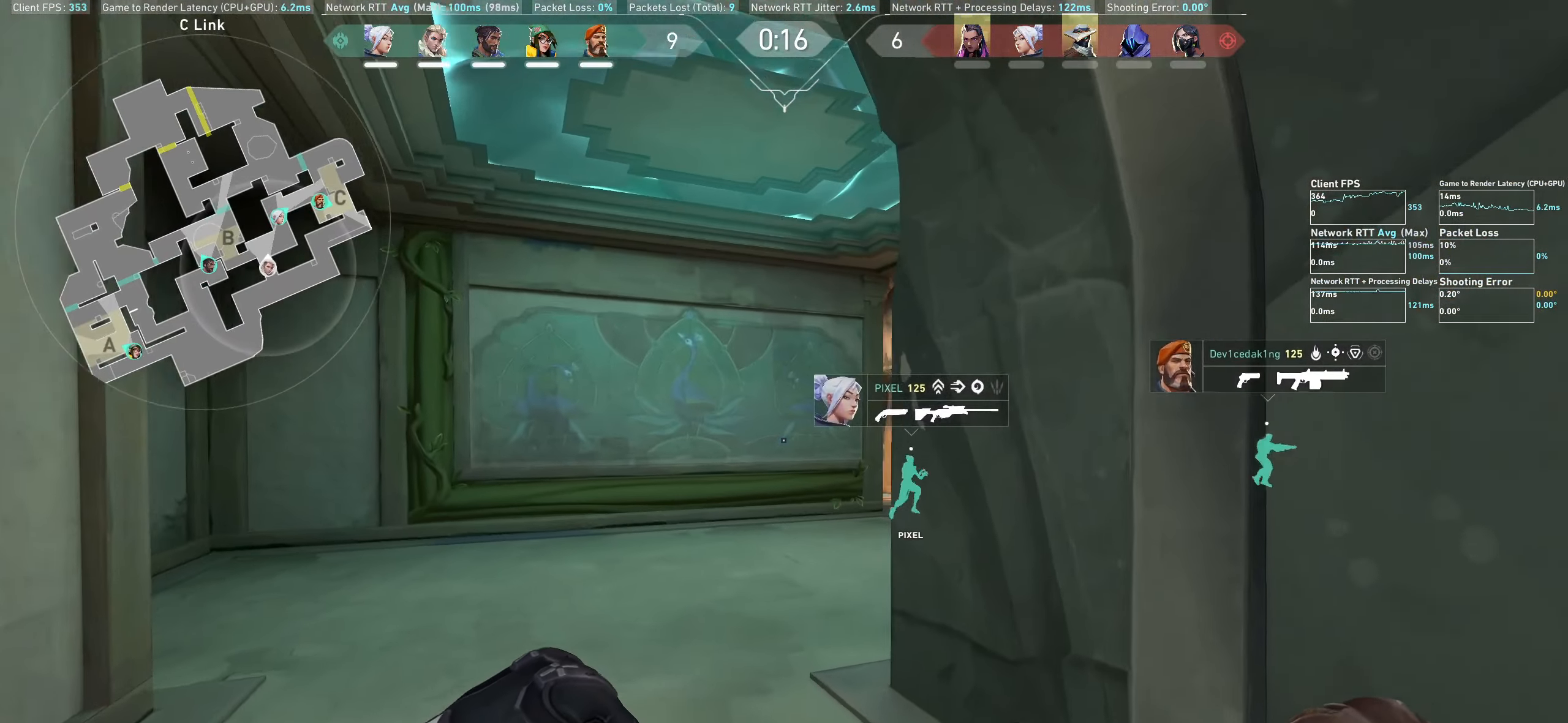
{"keys": ["w"], "mouse": [], "events": []}
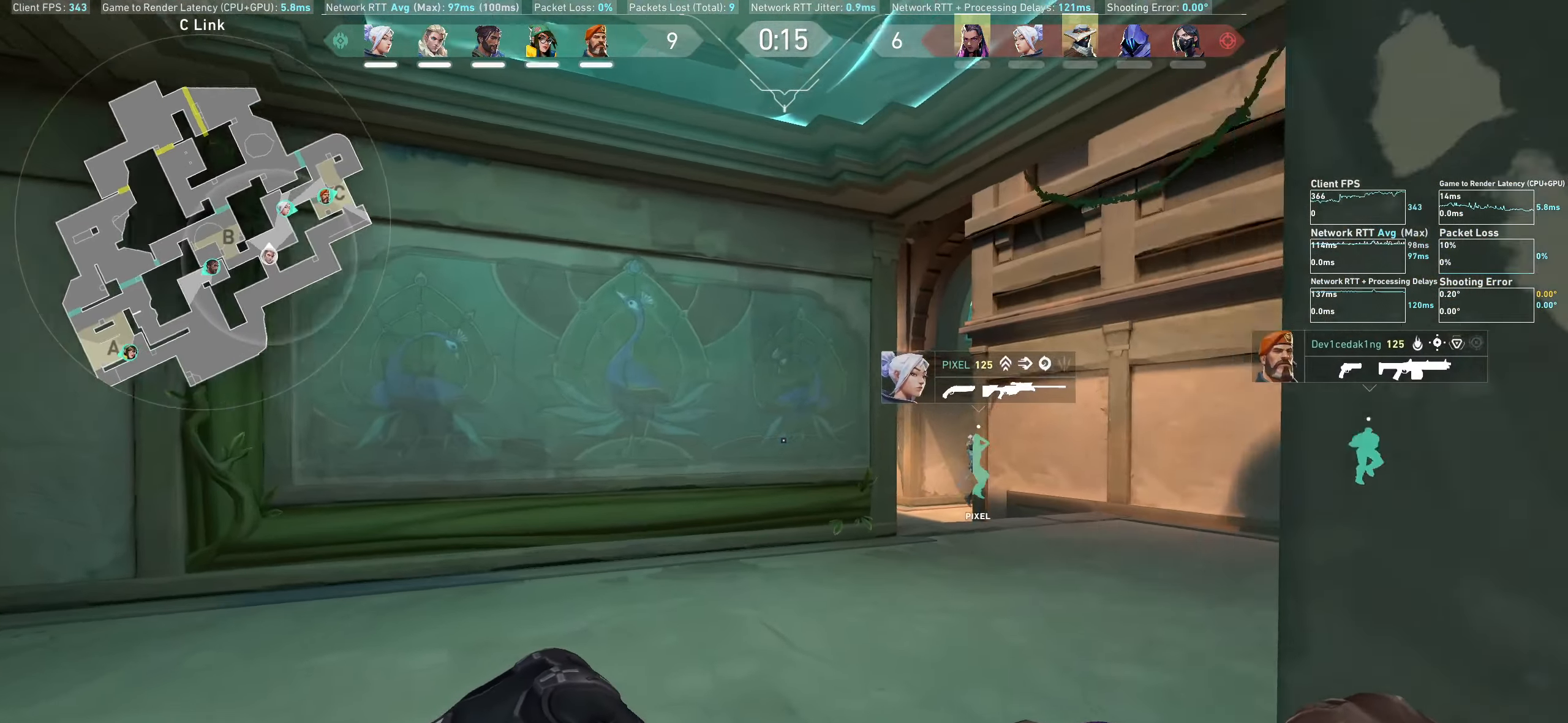
{"keys": ["w"], "mouse": [], "events": []}
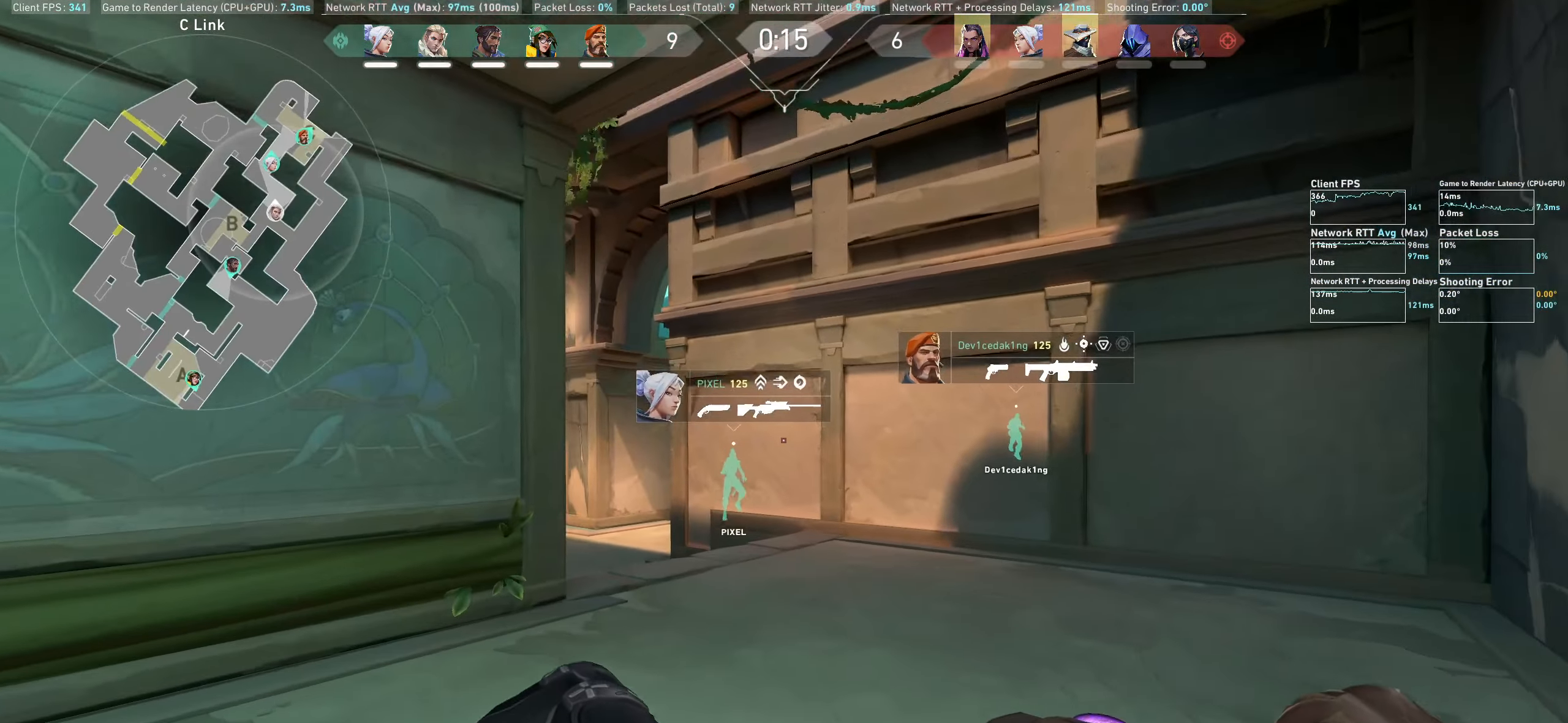
{"keys": ["w"], "mouse": [], "events": []}
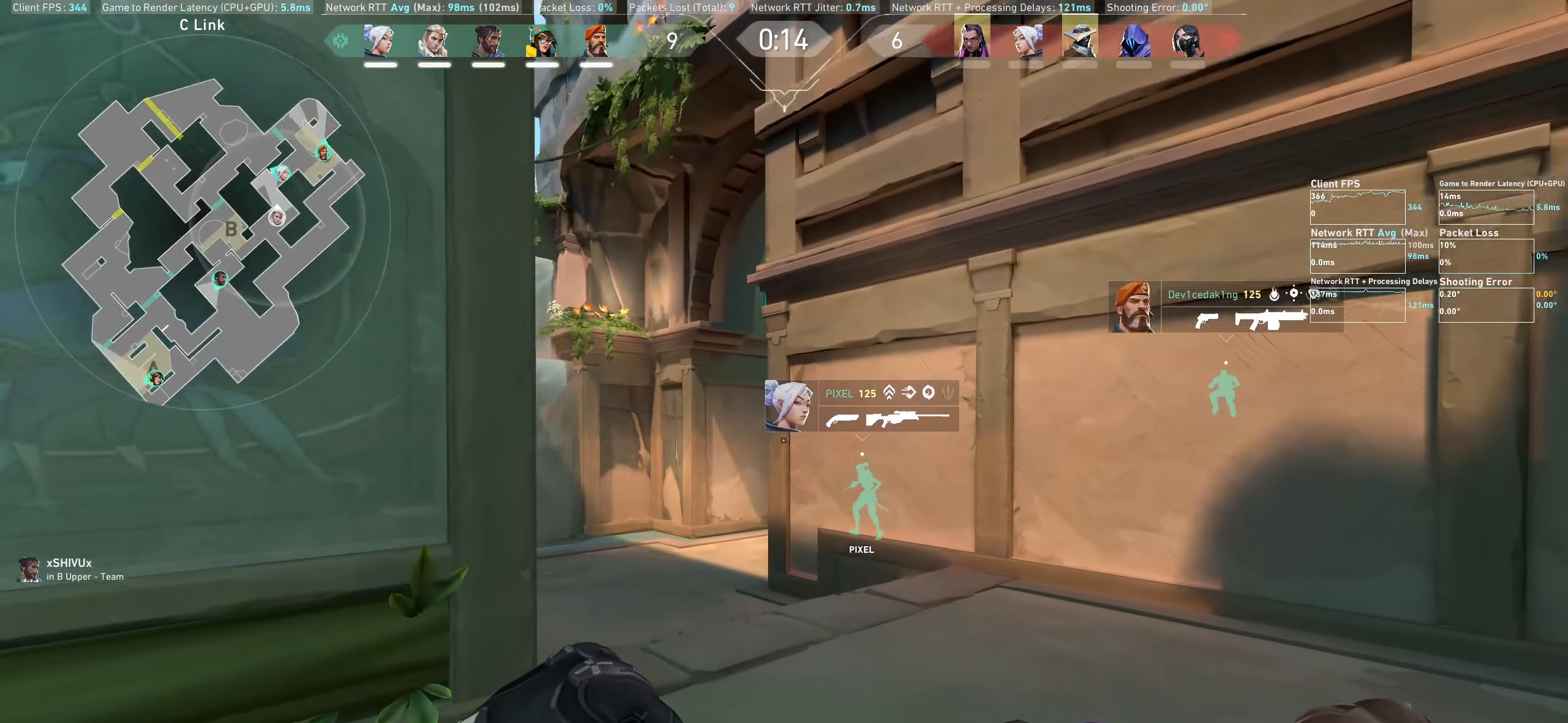
{"keys": ["a", "w"], "mouse": [], "events": [[367, "a", "down"]]}
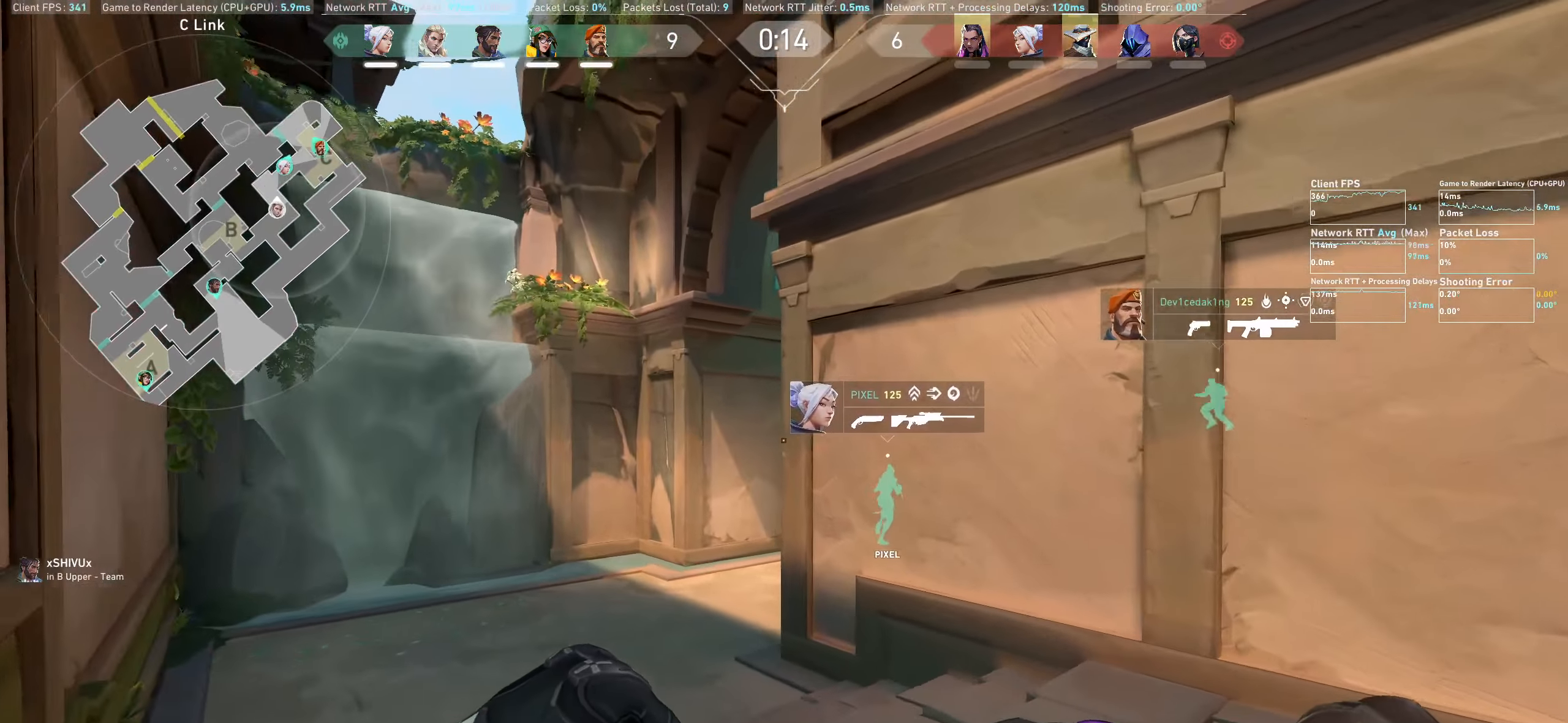
{"keys": ["w"], "mouse": [], "events": [[167, "a", "up"]]}
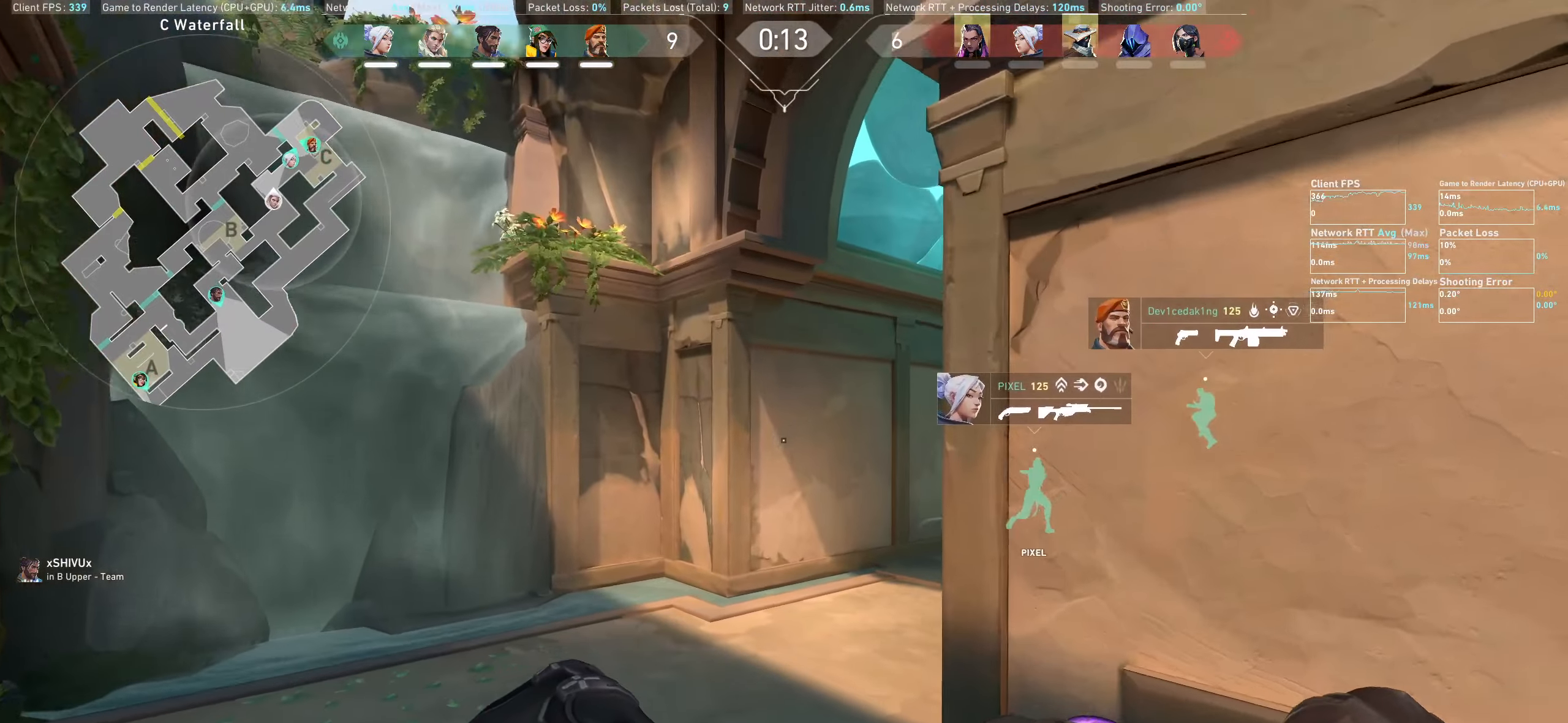
{"keys": ["w"], "mouse": [], "events": []}
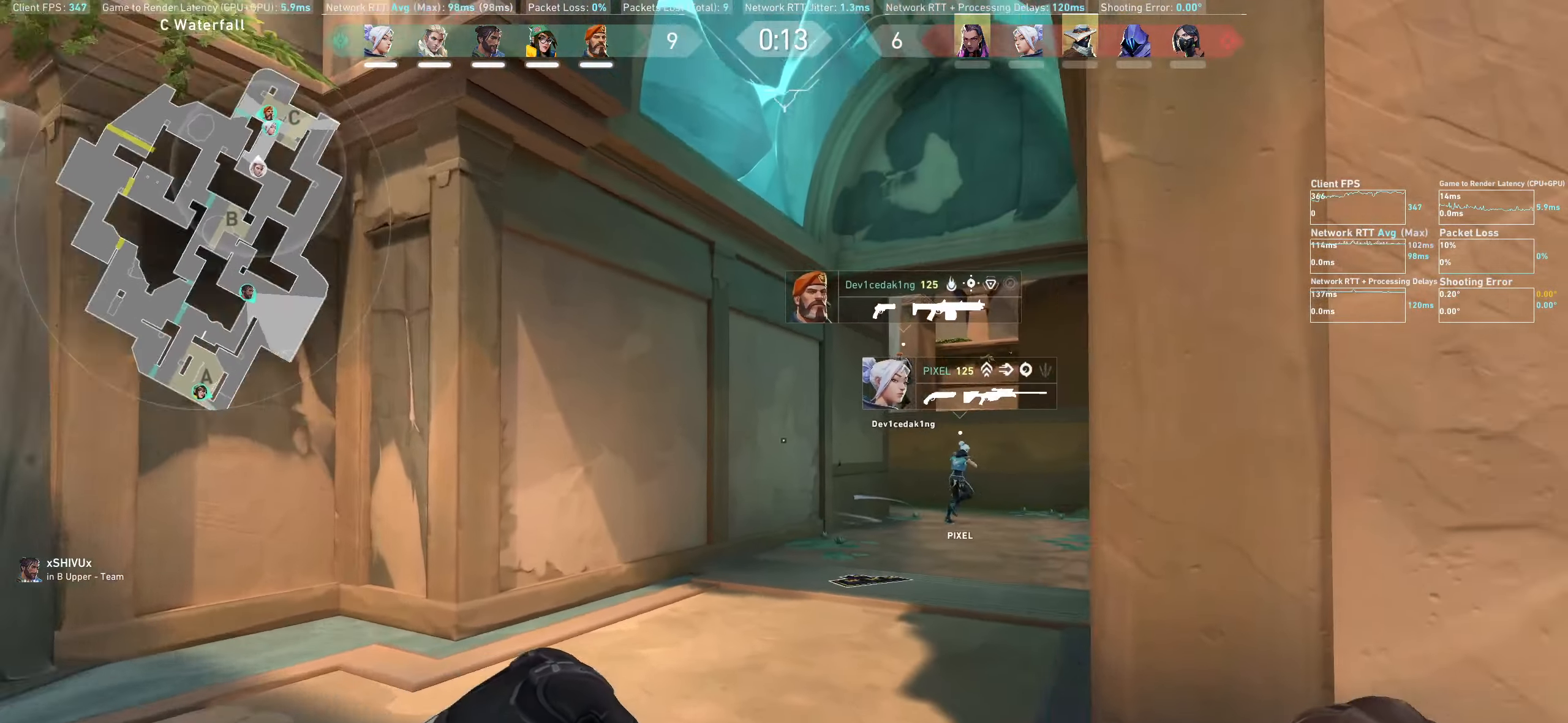
{"keys": ["w"], "mouse": [], "events": []}
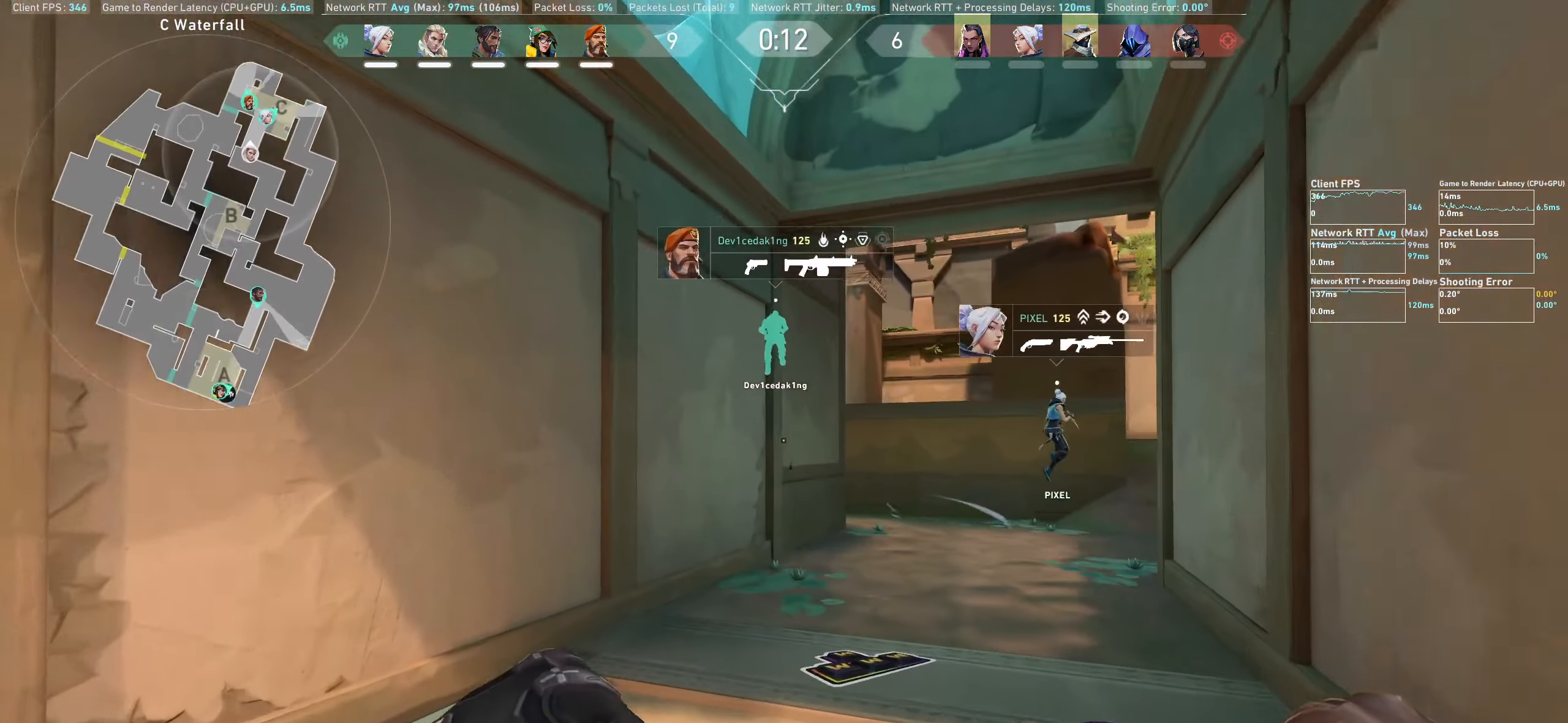
{"keys": ["w"], "mouse": [], "events": []}